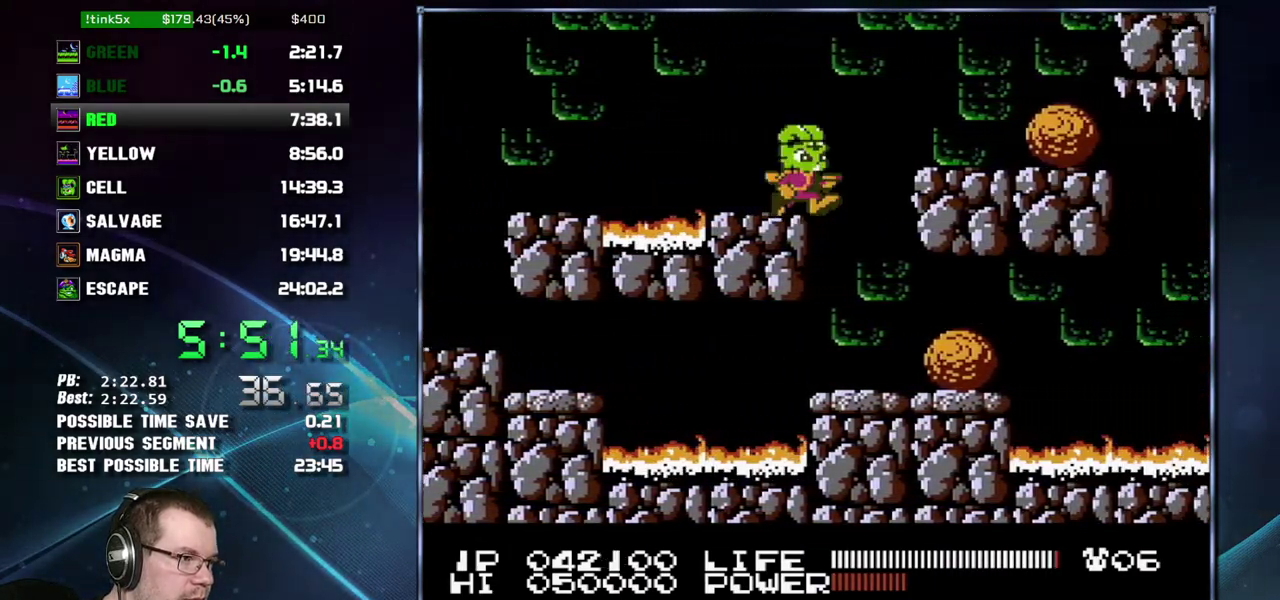
Gameplay with a controller (Nintendo layout); each line is a JSON object with the inputs held at the frame after it. "events" lists button and stick changes between this image and that frame as [ms after this image, input, new state], when the widget could be followed in between. Not read: L3 R3 START.
{"buttons": ["DPAD_RIGHT"], "events": [[50, "SELECT", "up"]]}
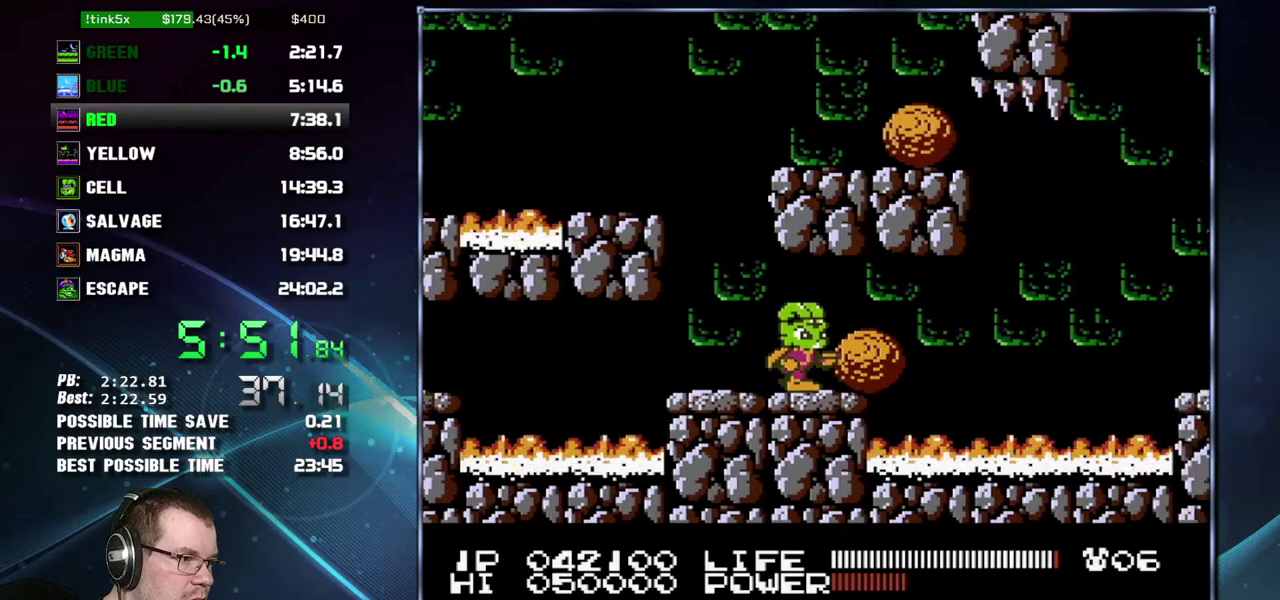
{"buttons": ["DPAD_RIGHT"]}
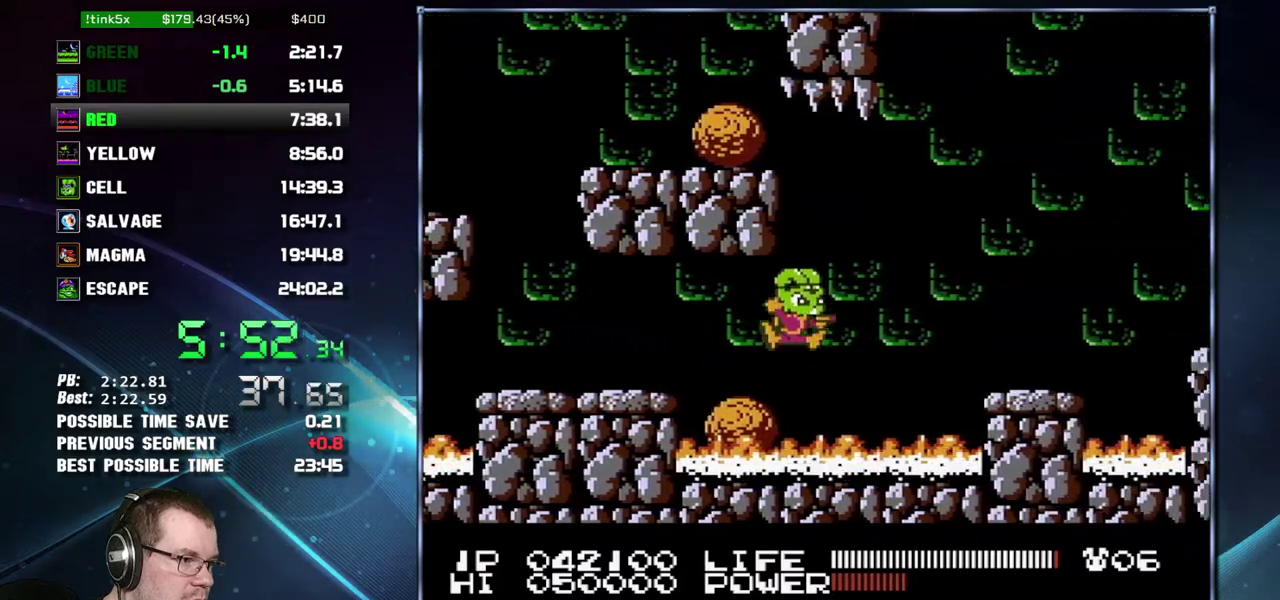
{"buttons": ["DPAD_RIGHT"], "events": [[17, "A", "down"], [400, "A", "up"]]}
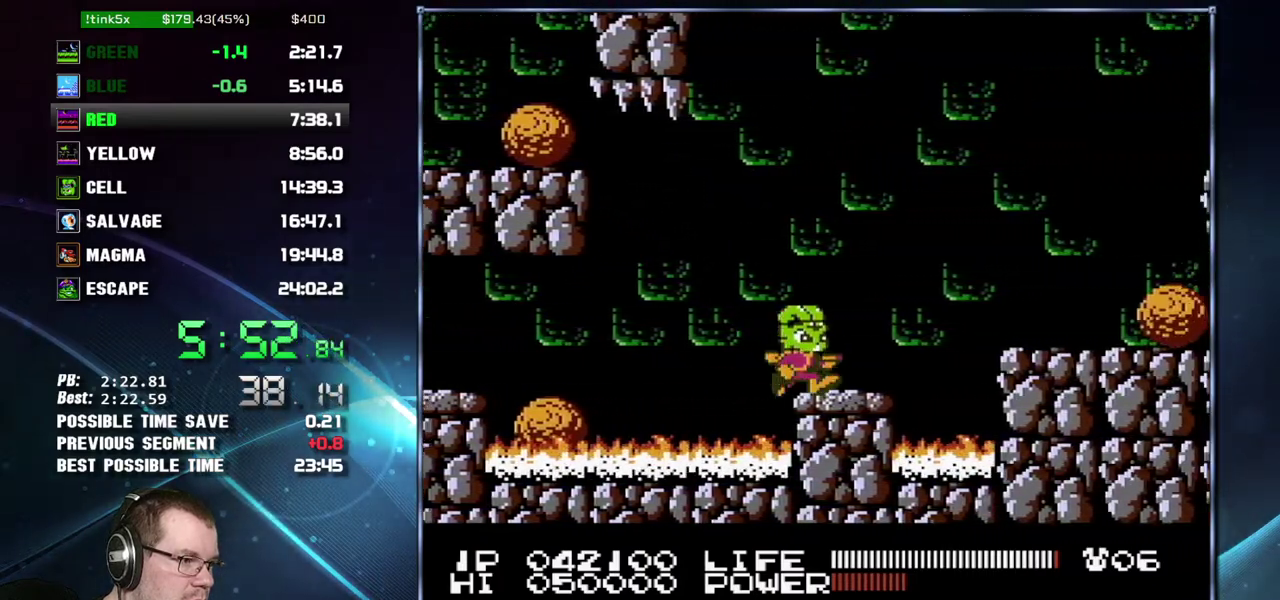
{"buttons": ["DPAD_RIGHT"], "events": [[183, "A", "down"], [300, "A", "up"]]}
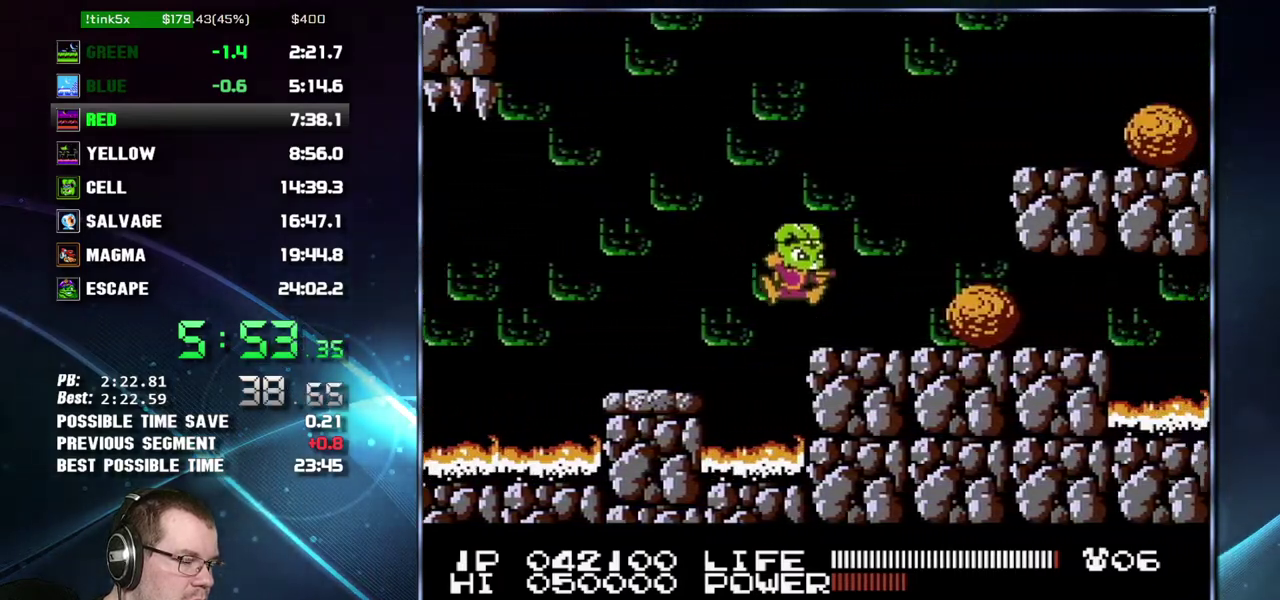
{"buttons": ["DPAD_RIGHT"]}
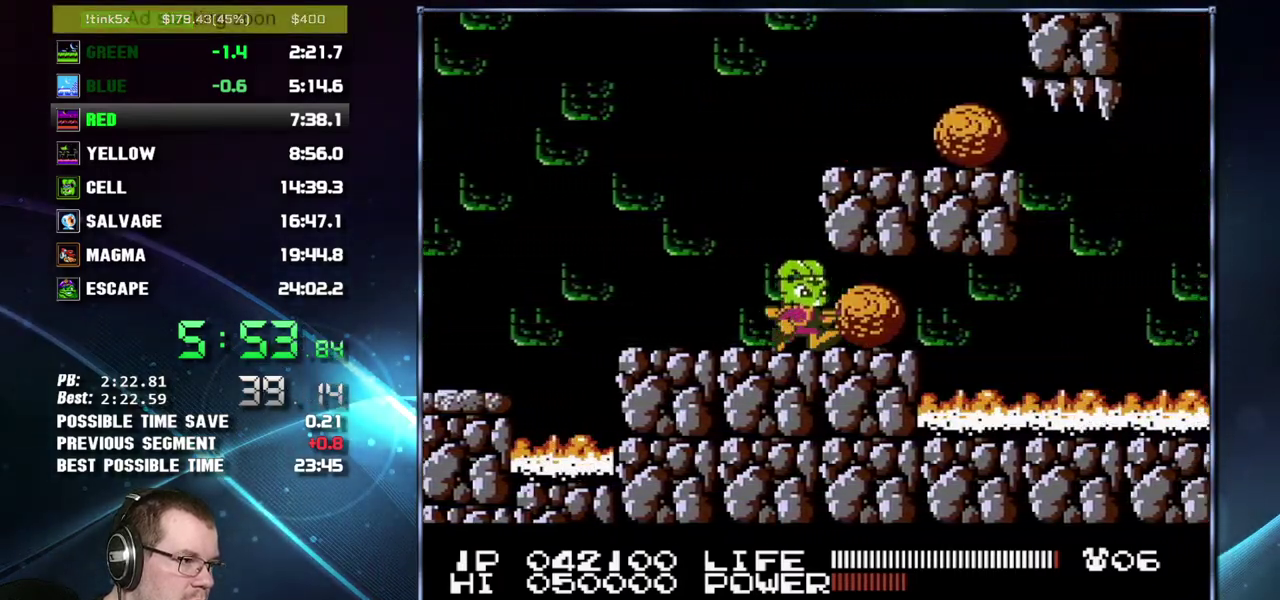
{"buttons": ["DPAD_RIGHT"]}
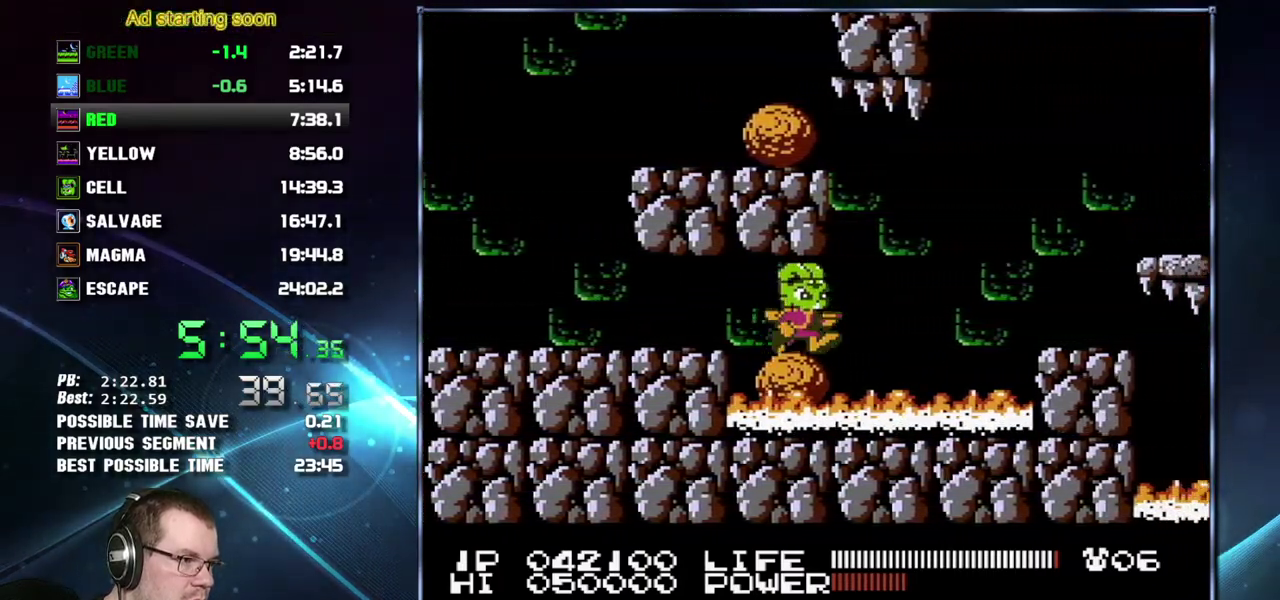
{"buttons": ["DPAD_RIGHT"], "events": [[183, "A", "down"], [433, "A", "up"]]}
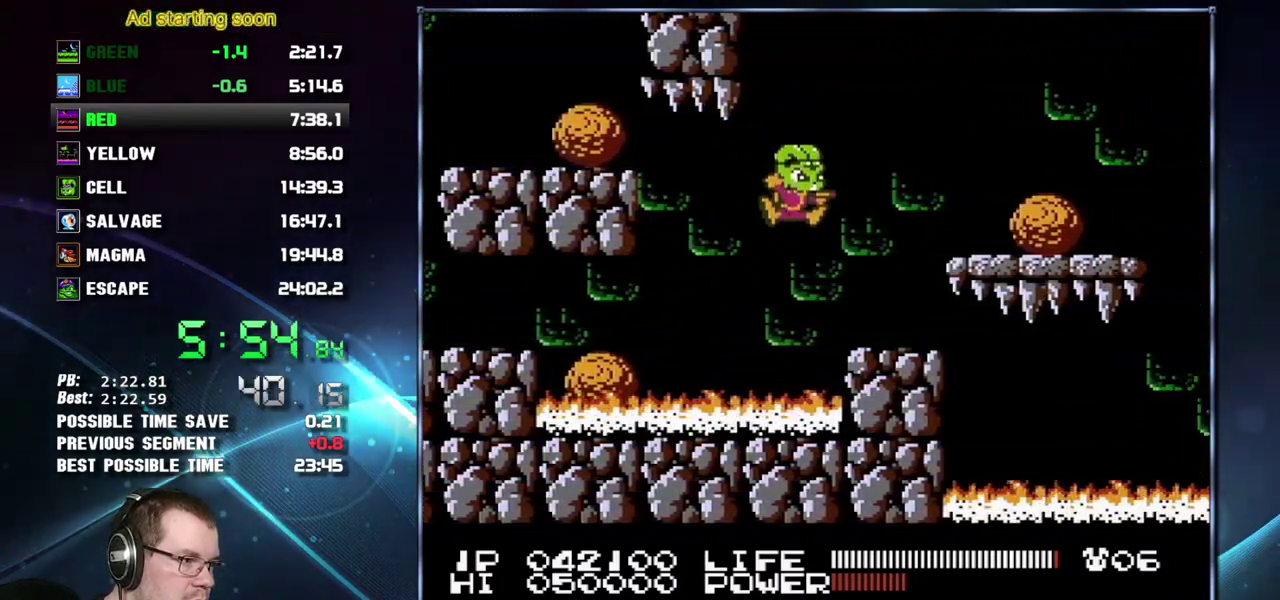
{"buttons": ["A", "DPAD_RIGHT"], "events": [[267, "A", "down"]]}
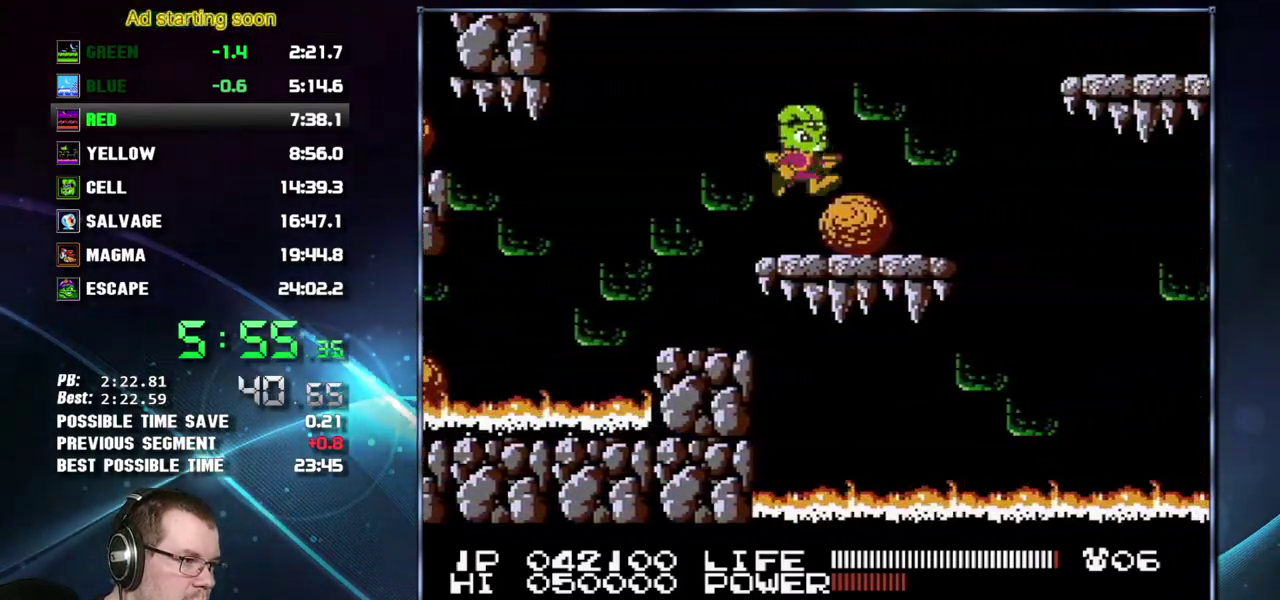
{"buttons": ["A", "B", "DPAD_RIGHT"], "events": [[117, "A", "up"], [333, "A", "down"], [433, "B", "down"]]}
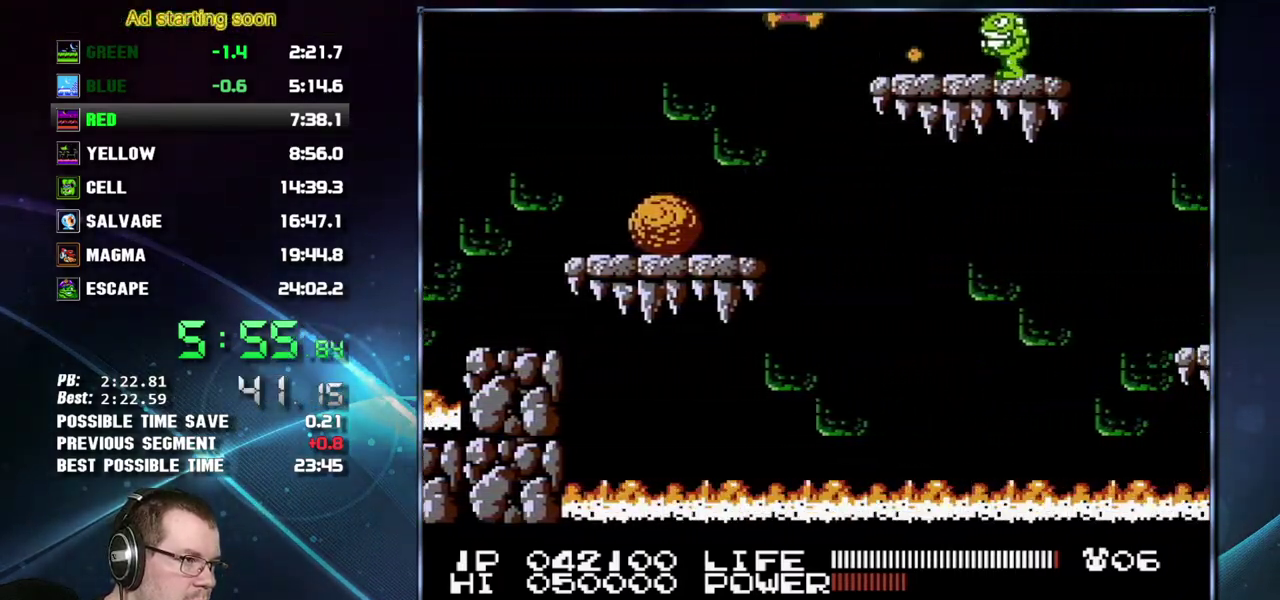
{"buttons": ["DPAD_RIGHT"], "events": [[50, "B", "up"], [117, "A", "up"], [200, "B", "down"], [267, "B", "up"]]}
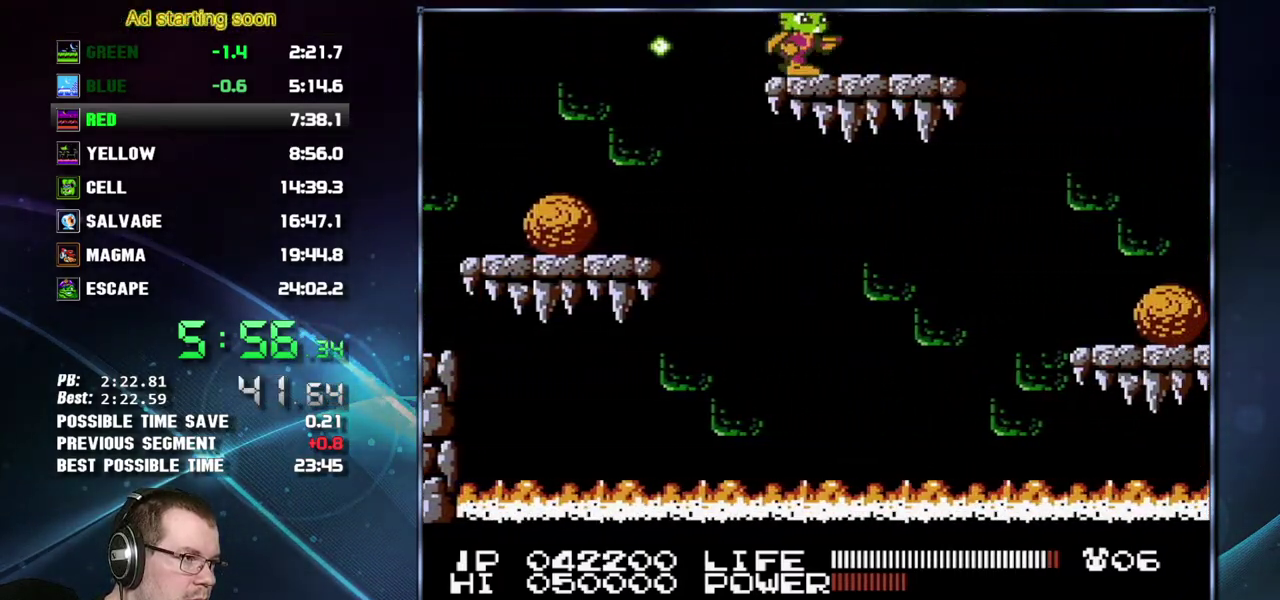
{"buttons": ["A", "DPAD_RIGHT"], "events": [[450, "A", "down"]]}
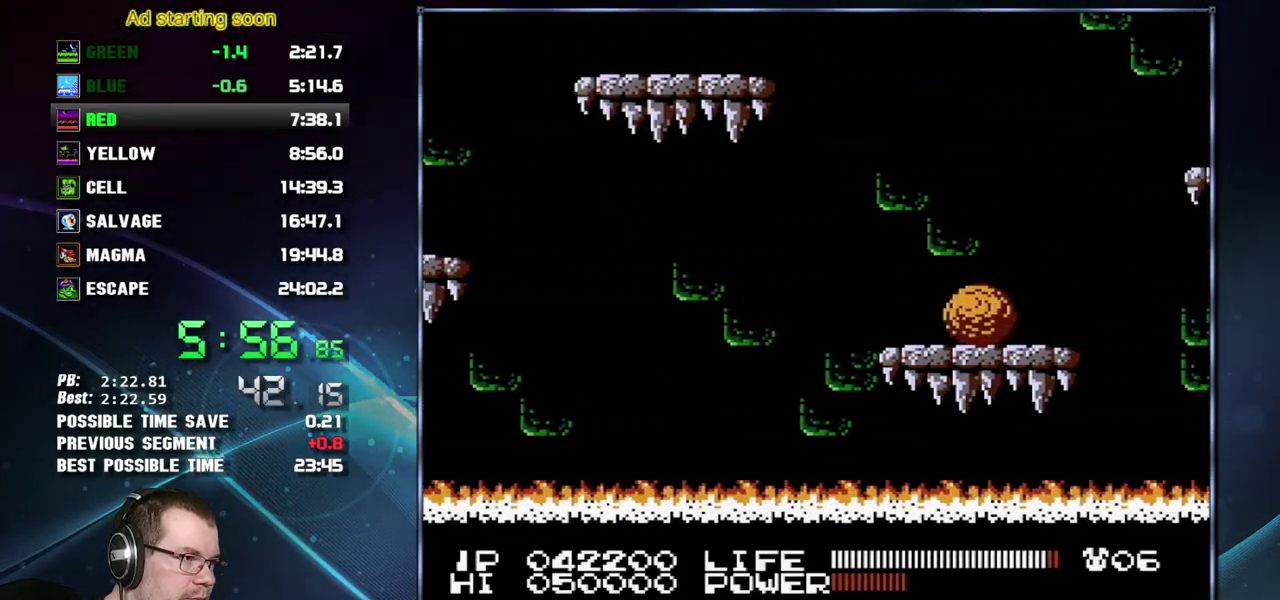
{"buttons": ["DPAD_RIGHT"], "events": [[50, "A", "up"], [400, "B", "down"], [450, "B", "up"]]}
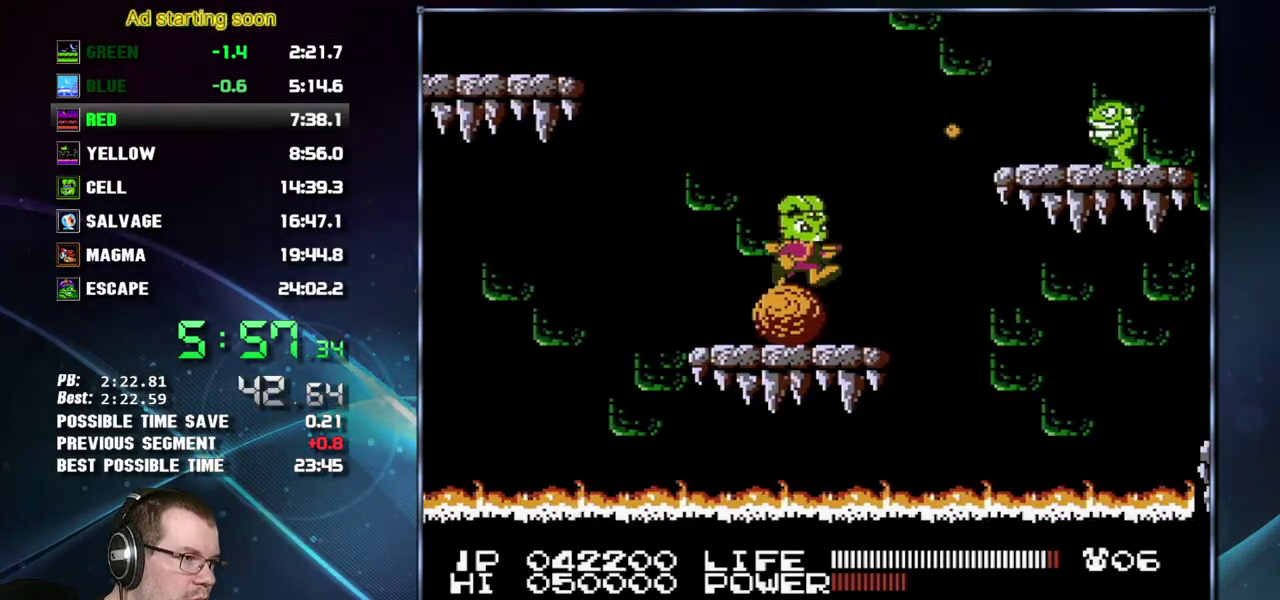
{"buttons": ["DPAD_RIGHT"], "events": [[150, "A", "down"], [233, "B", "down"], [400, "B", "up"], [417, "A", "up"]]}
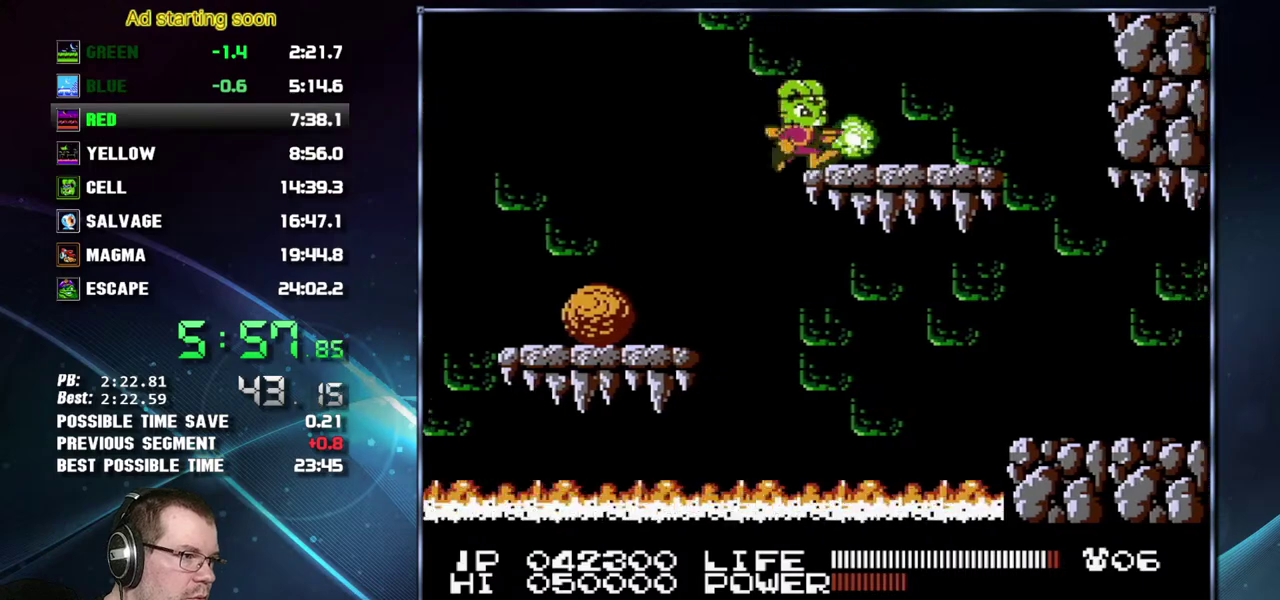
{"buttons": ["DPAD_RIGHT"], "events": [[50, "SELECT", "down"], [117, "SELECT", "up"], [183, "SELECT", "down"], [233, "SELECT", "up"]]}
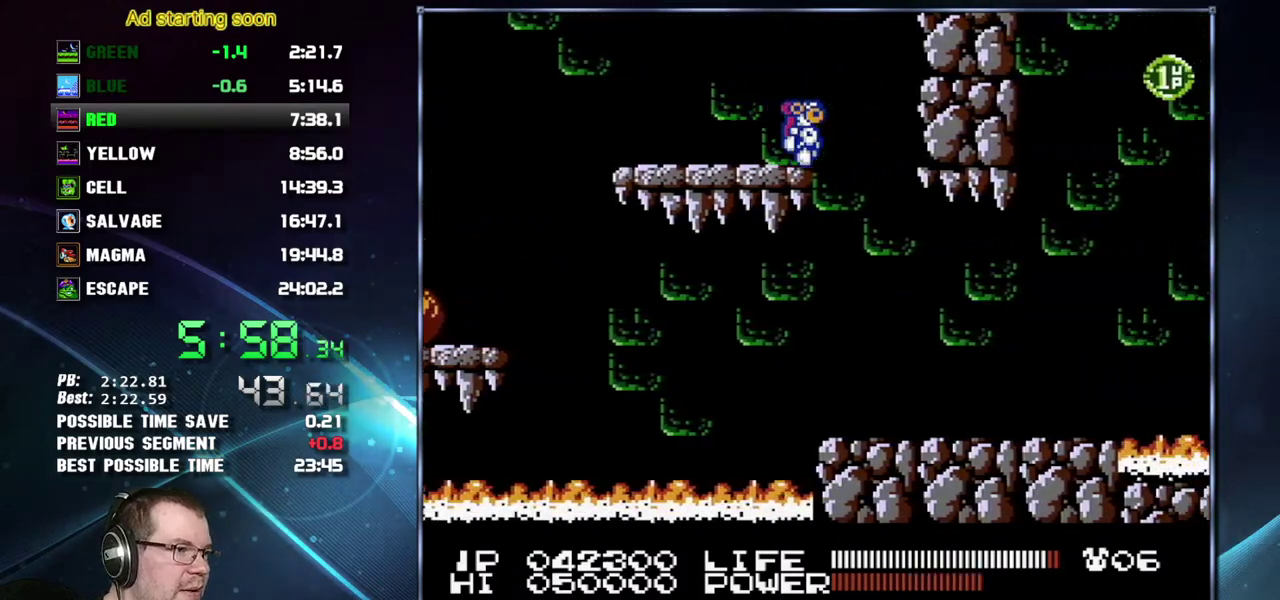
{"buttons": ["DPAD_RIGHT"]}
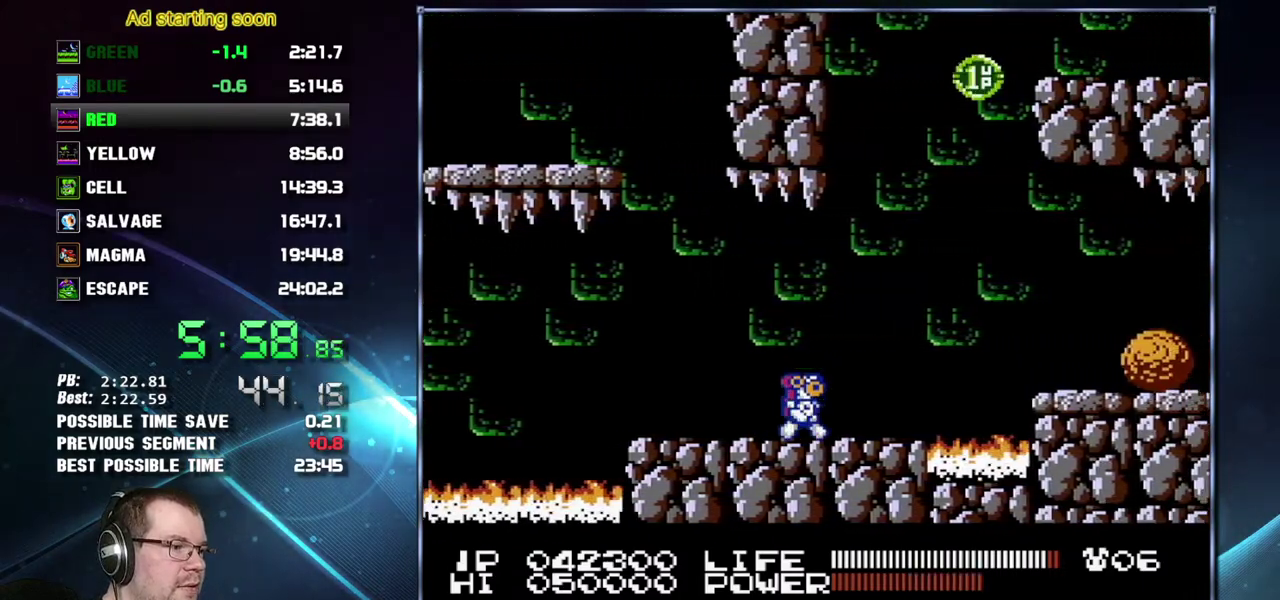
{"buttons": ["DPAD_RIGHT"], "events": [[233, "A", "down"], [367, "A", "up"]]}
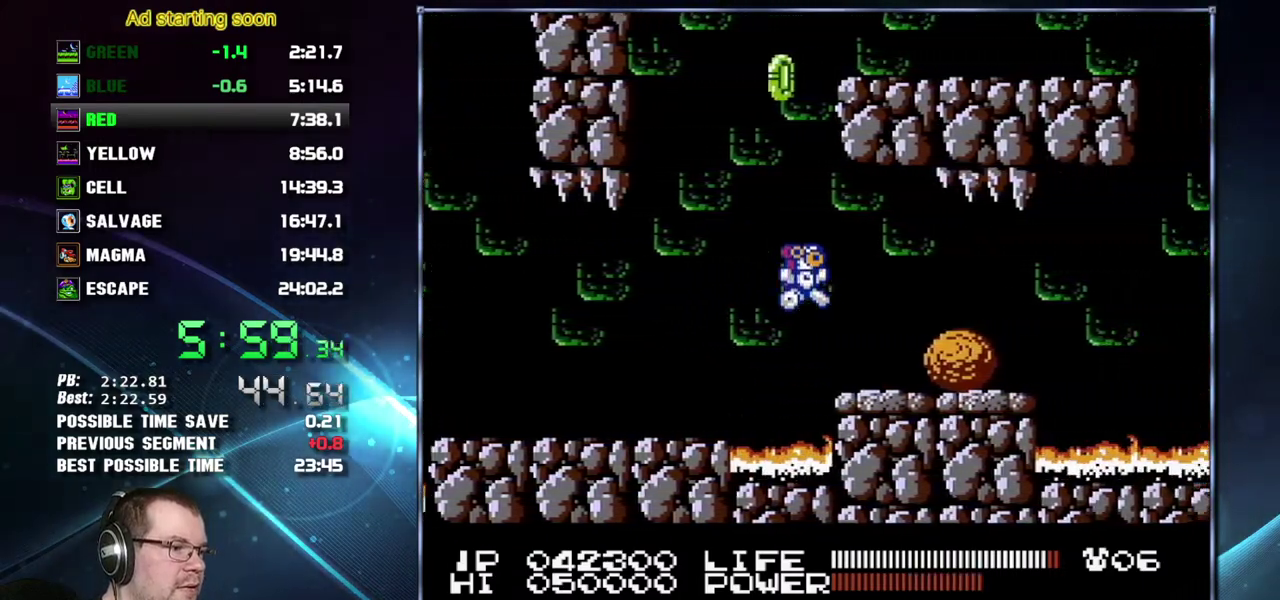
{"buttons": ["DPAD_RIGHT"]}
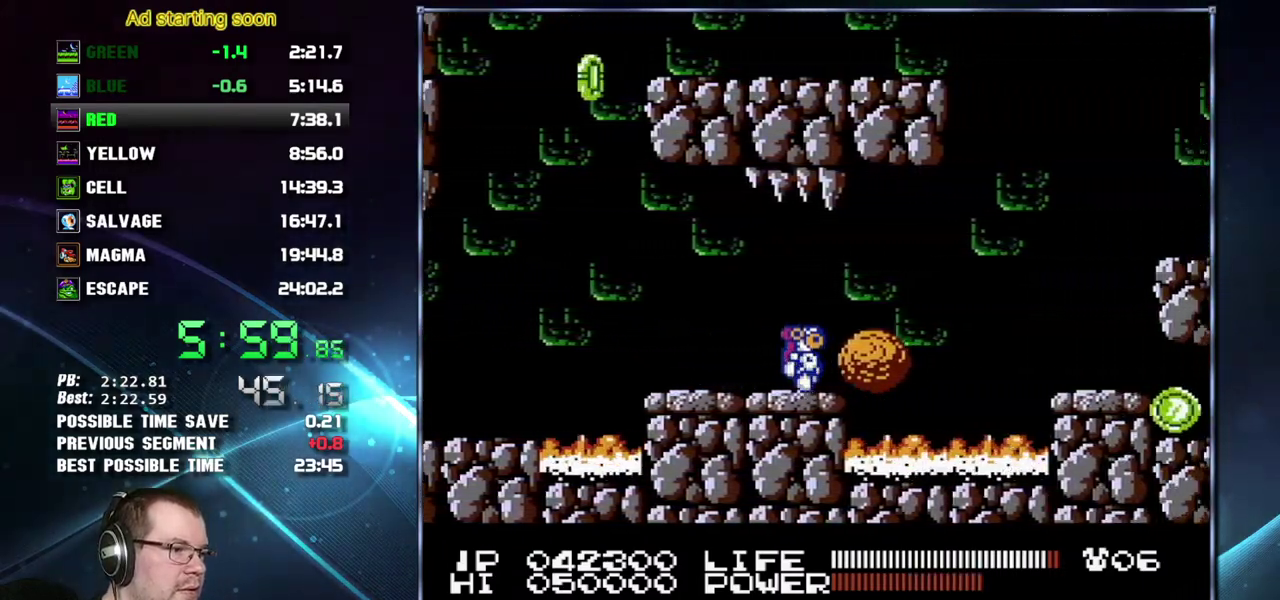
{"buttons": ["DPAD_RIGHT"], "events": [[333, "A", "down"], [400, "A", "up"]]}
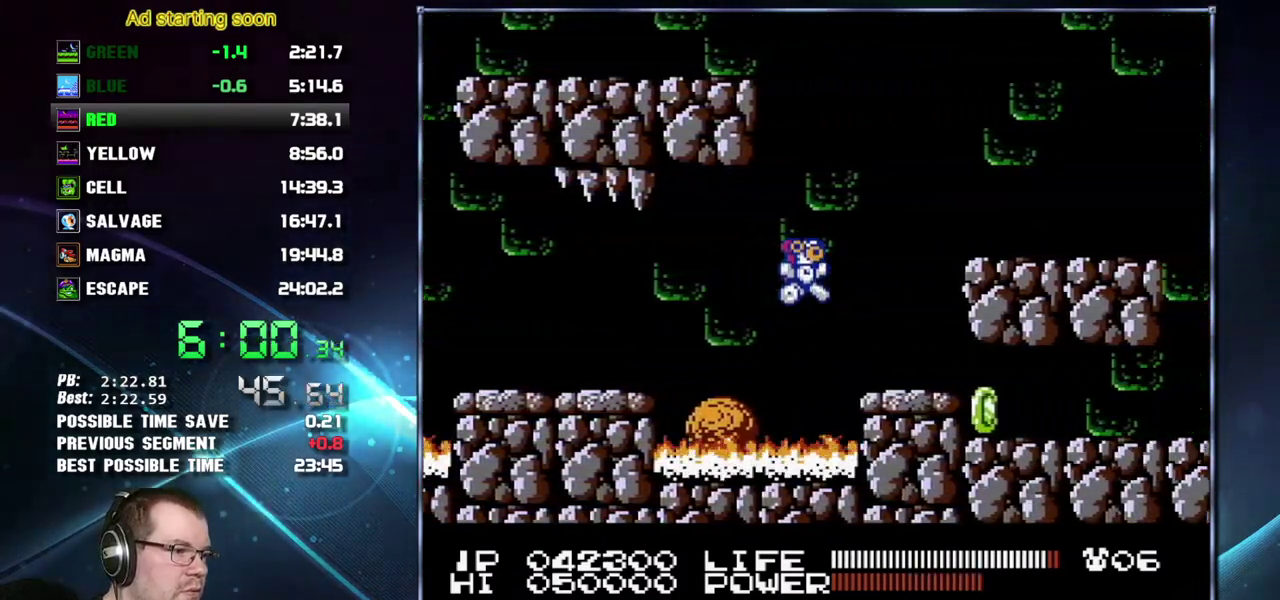
{"buttons": ["DPAD_RIGHT"], "events": [[233, "A", "down"], [450, "A", "up"]]}
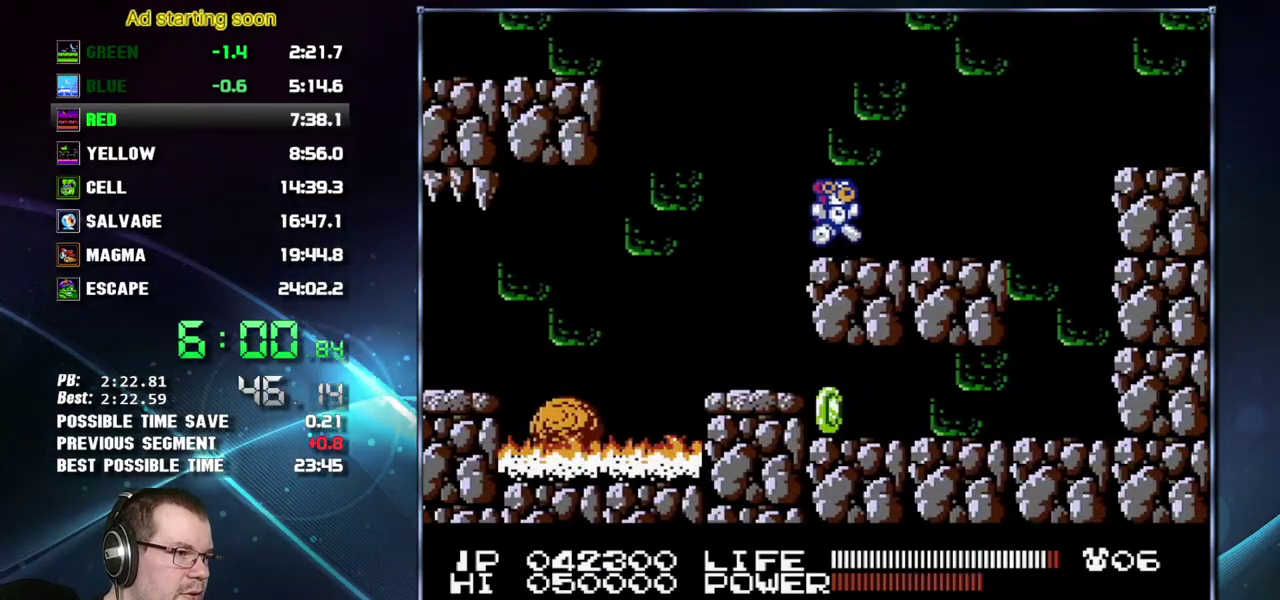
{"buttons": ["A", "DPAD_RIGHT"], "events": [[450, "A", "down"]]}
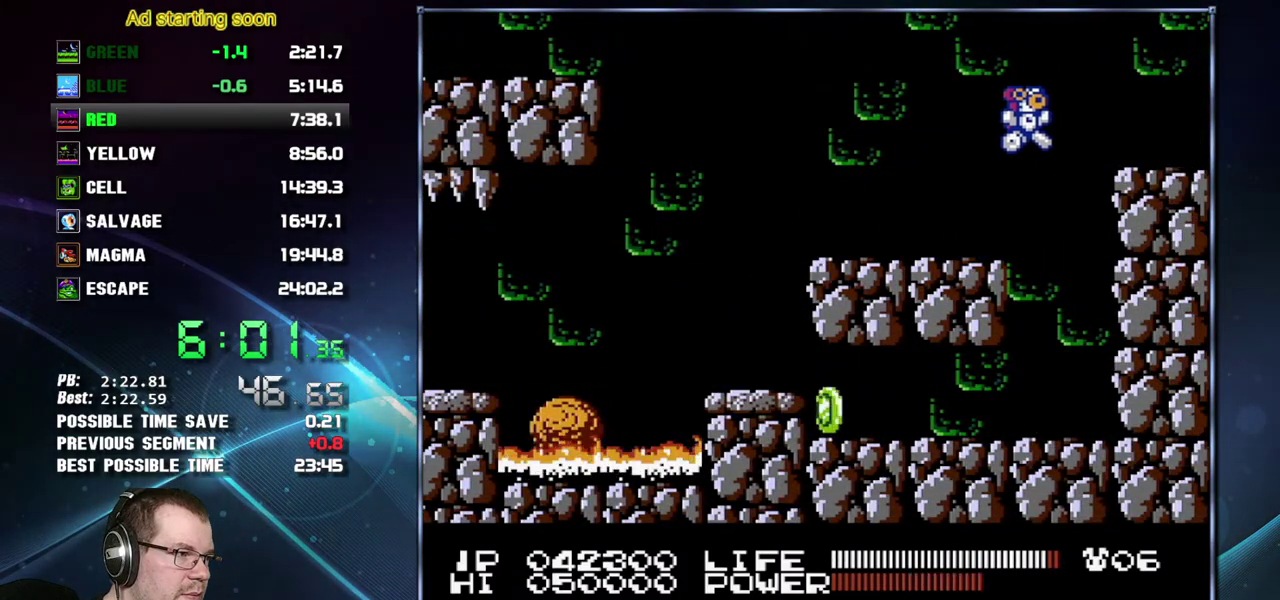
{"buttons": ["DPAD_RIGHT"], "events": [[117, "A", "up"]]}
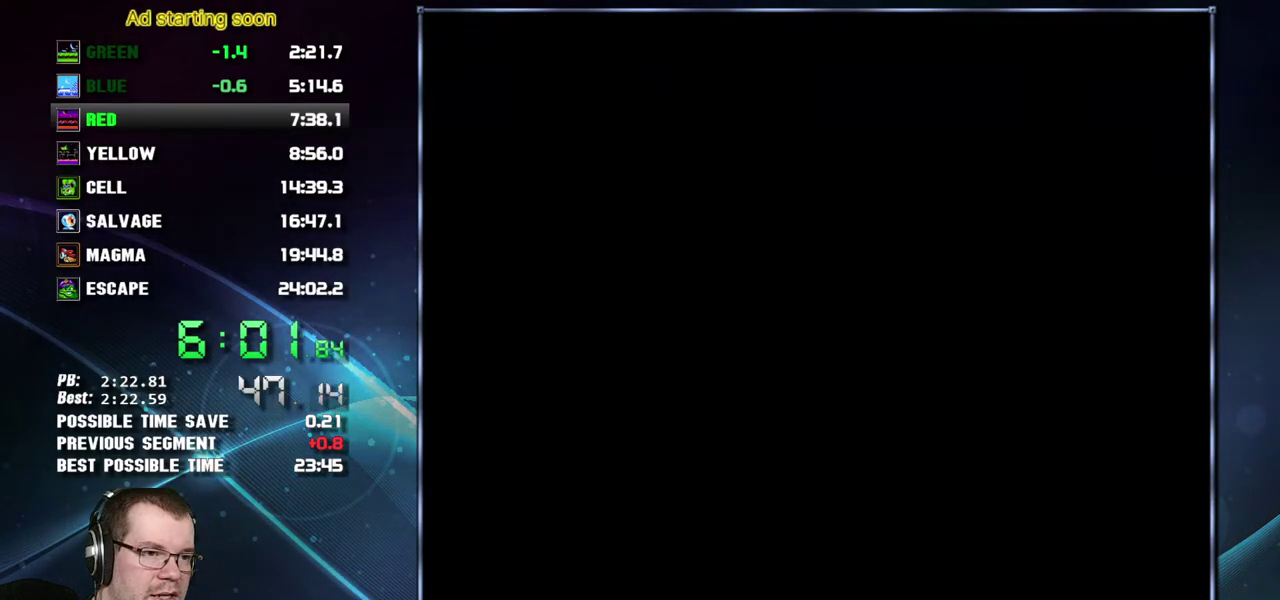
{"buttons": ["DPAD_RIGHT"]}
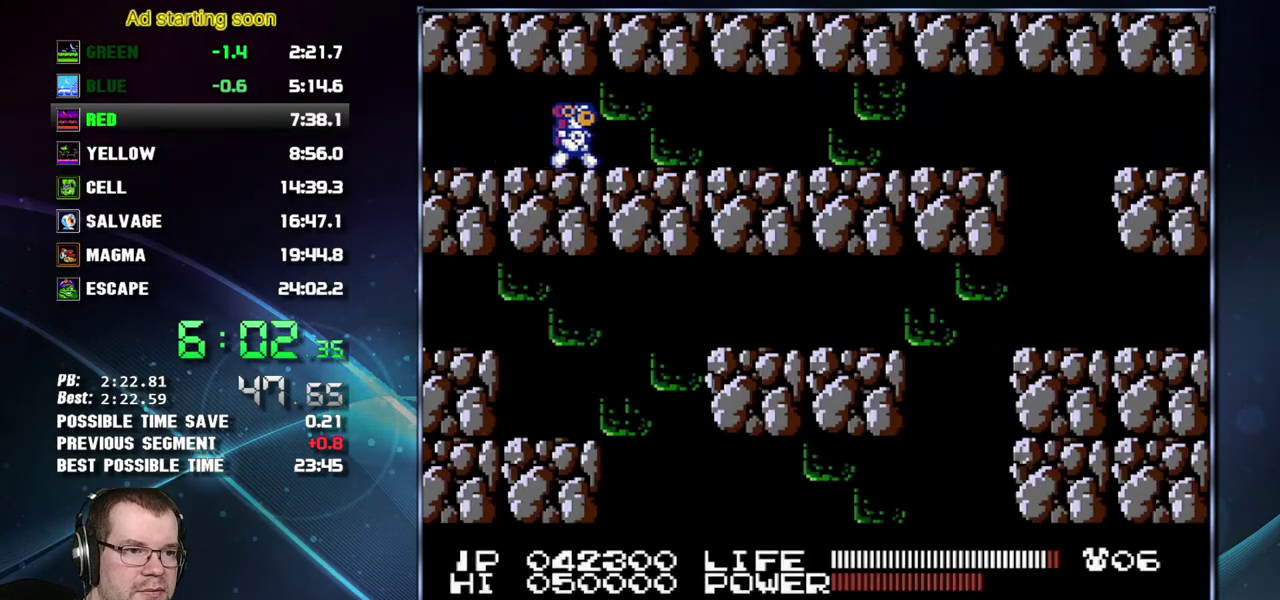
{"buttons": ["DPAD_RIGHT"]}
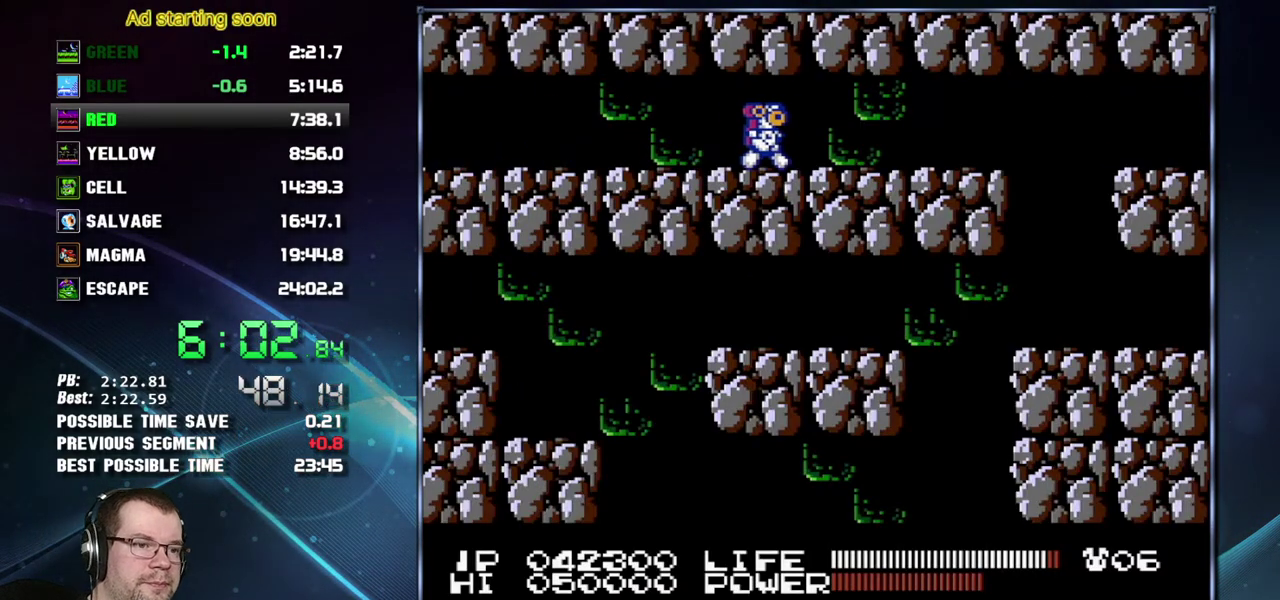
{"buttons": ["DPAD_RIGHT"], "events": [[183, "B", "down"], [233, "B", "up"], [400, "B", "down"], [467, "B", "up"]]}
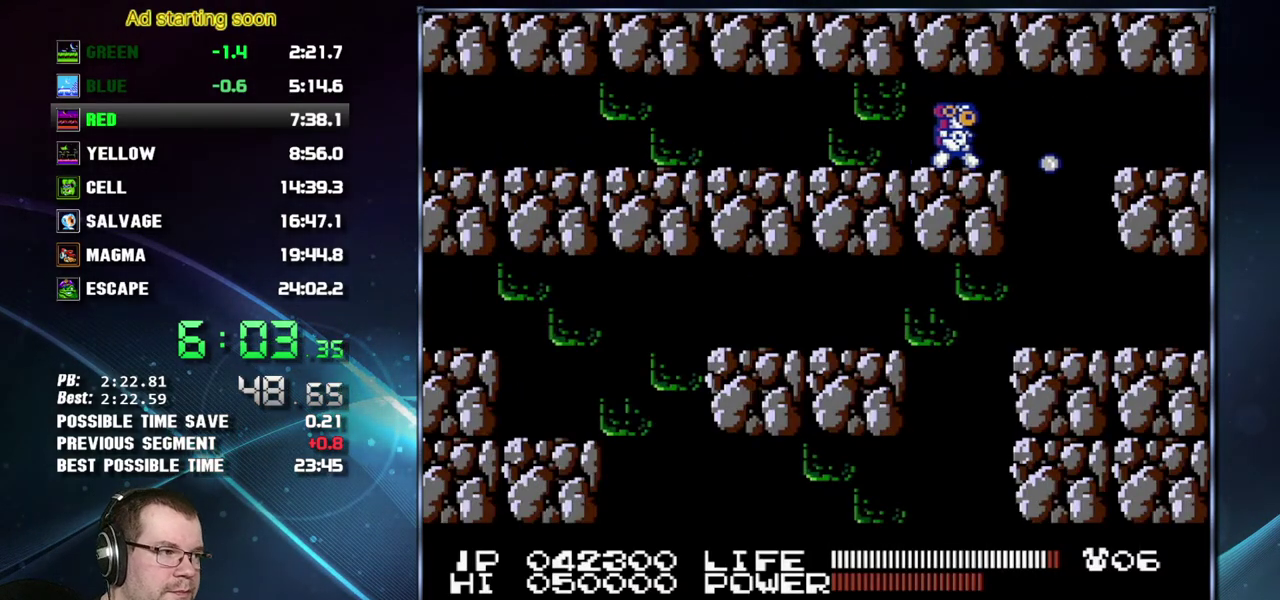
{"buttons": ["DPAD_LEFT"], "events": [[300, "DPAD_LEFT", "down"], [300, "DPAD_RIGHT", "up"]]}
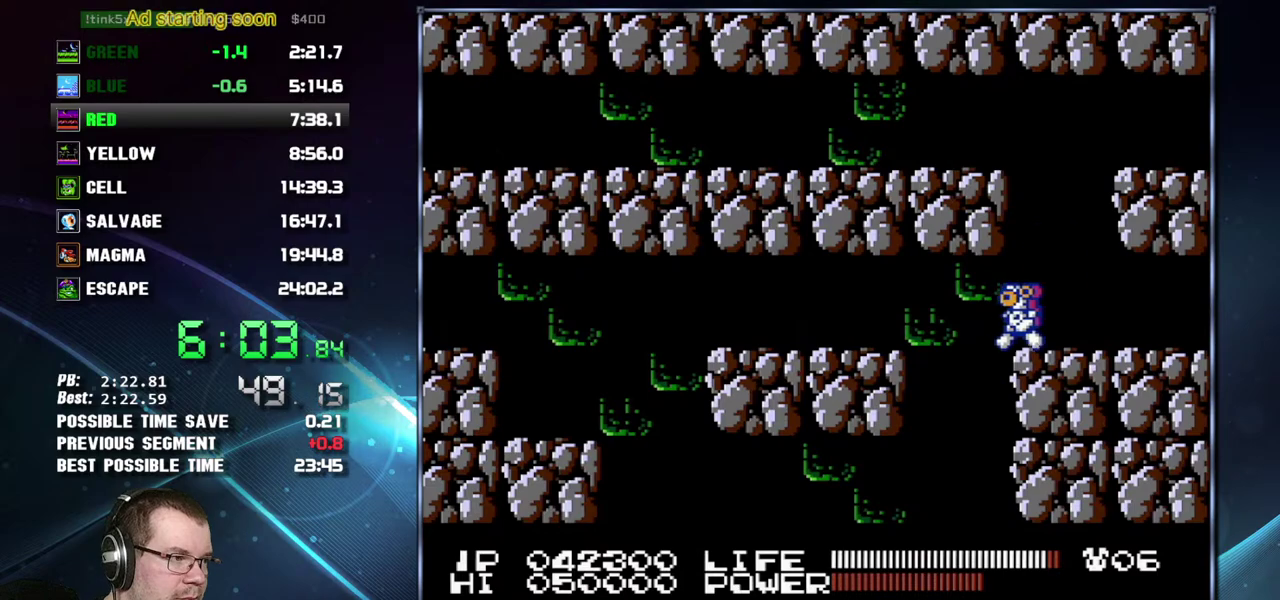
{"buttons": ["DPAD_RIGHT"], "events": [[183, "DPAD_LEFT", "up"], [183, "DPAD_RIGHT", "down"]]}
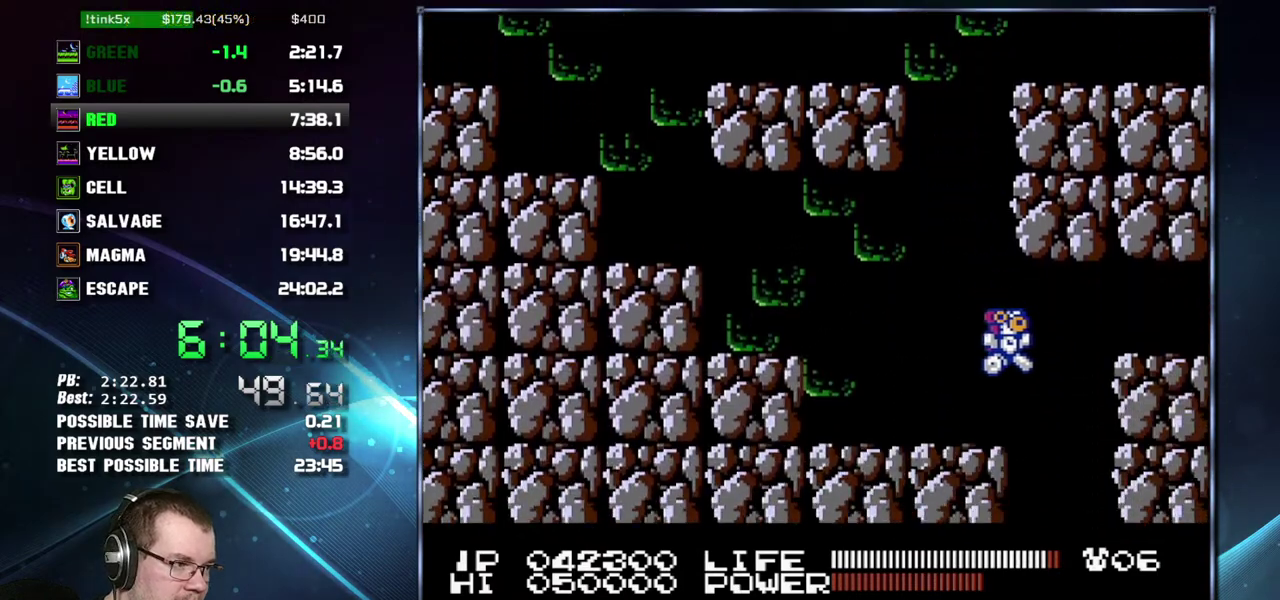
{"buttons": ["DPAD_LEFT"], "events": [[183, "DPAD_LEFT", "down"], [183, "DPAD_RIGHT", "up"]]}
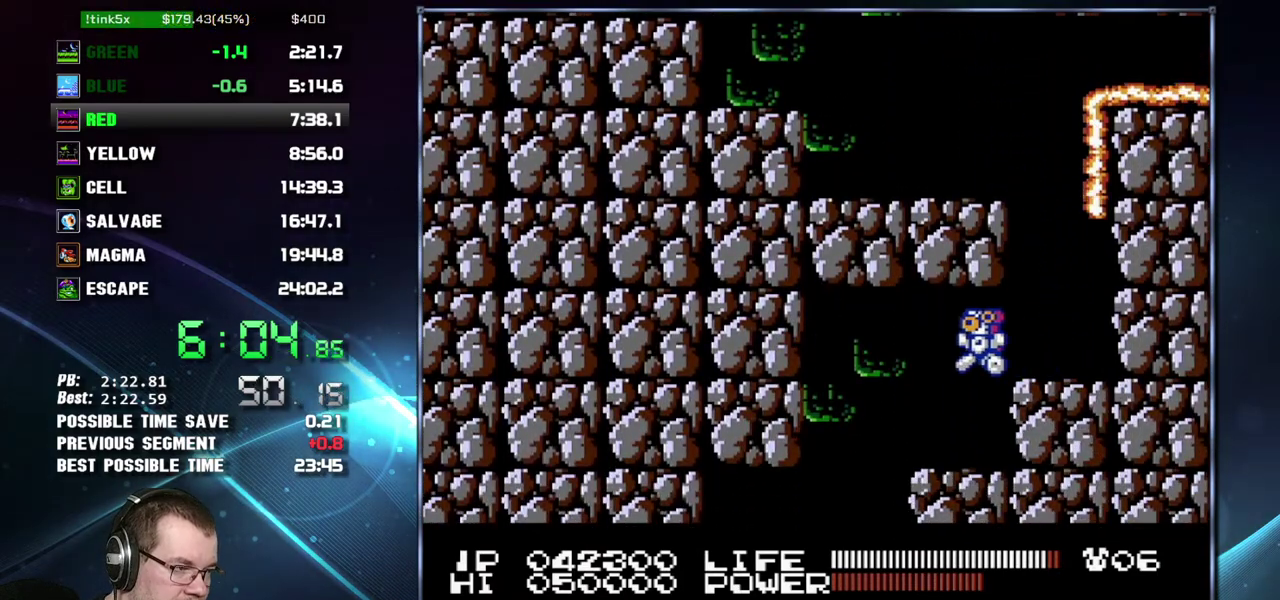
{"buttons": ["B", "DPAD_LEFT"], "events": [[50, "B", "down"], [117, "B", "up"], [200, "B", "down"], [267, "B", "up"], [367, "B", "down"], [433, "B", "up"], [467, "B", "down"]]}